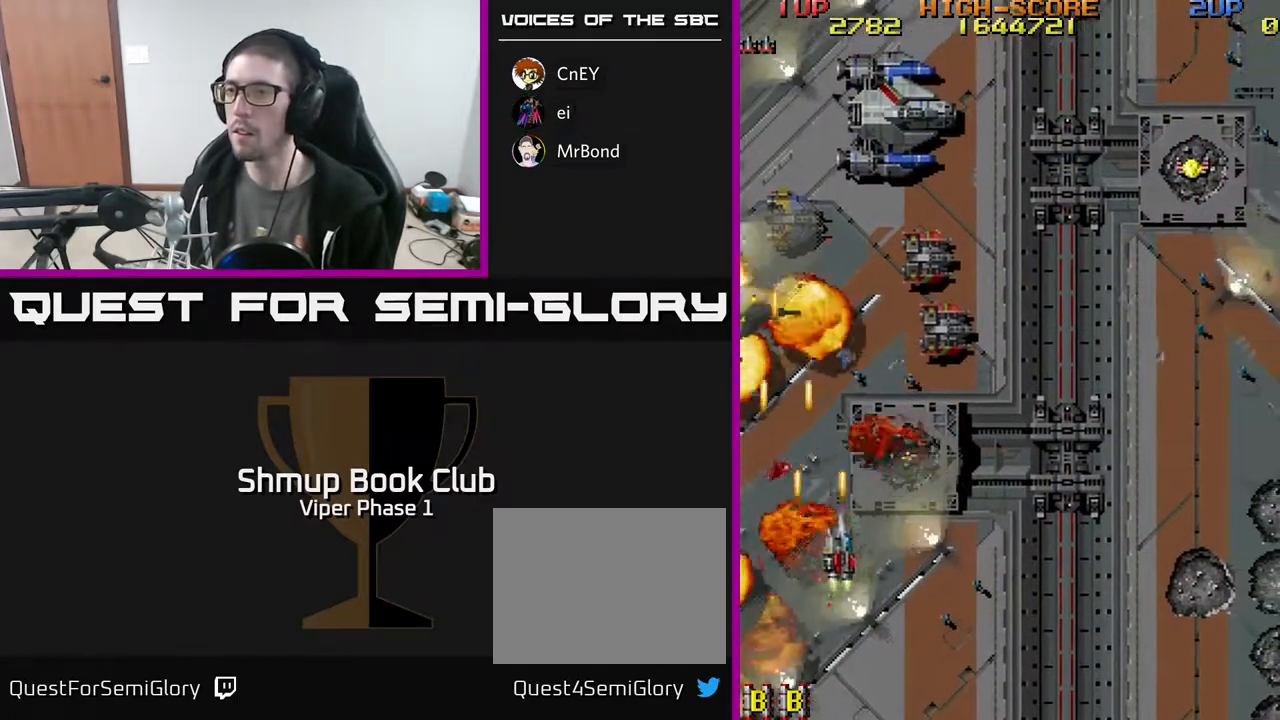
Gameplay with a controller (Xbox layout); each line is a JSON object with the inputs held at the frame after it. "events" lists button and stick changes between this image and that frame as [ms after this image, input, new state], when the widget could be followed in between. Not read: right_stick.
{"buttons": ["A", "DPAD_UP", "DPAD_RIGHT"], "left_stick": "center", "events": []}
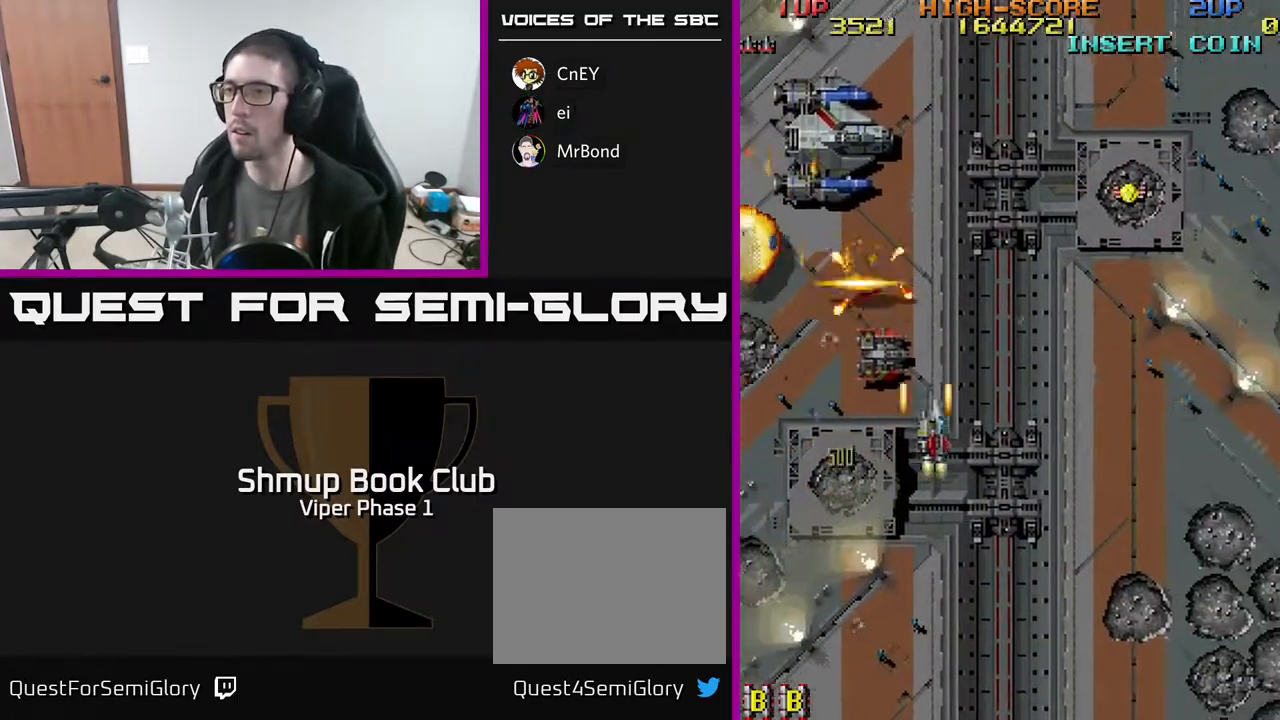
{"buttons": ["A", "DPAD_RIGHT"], "left_stick": "center", "events": [[283, "DPAD_UP", "up"], [333, "DPAD_DOWN", "down"], [383, "DPAD_DOWN", "up"]]}
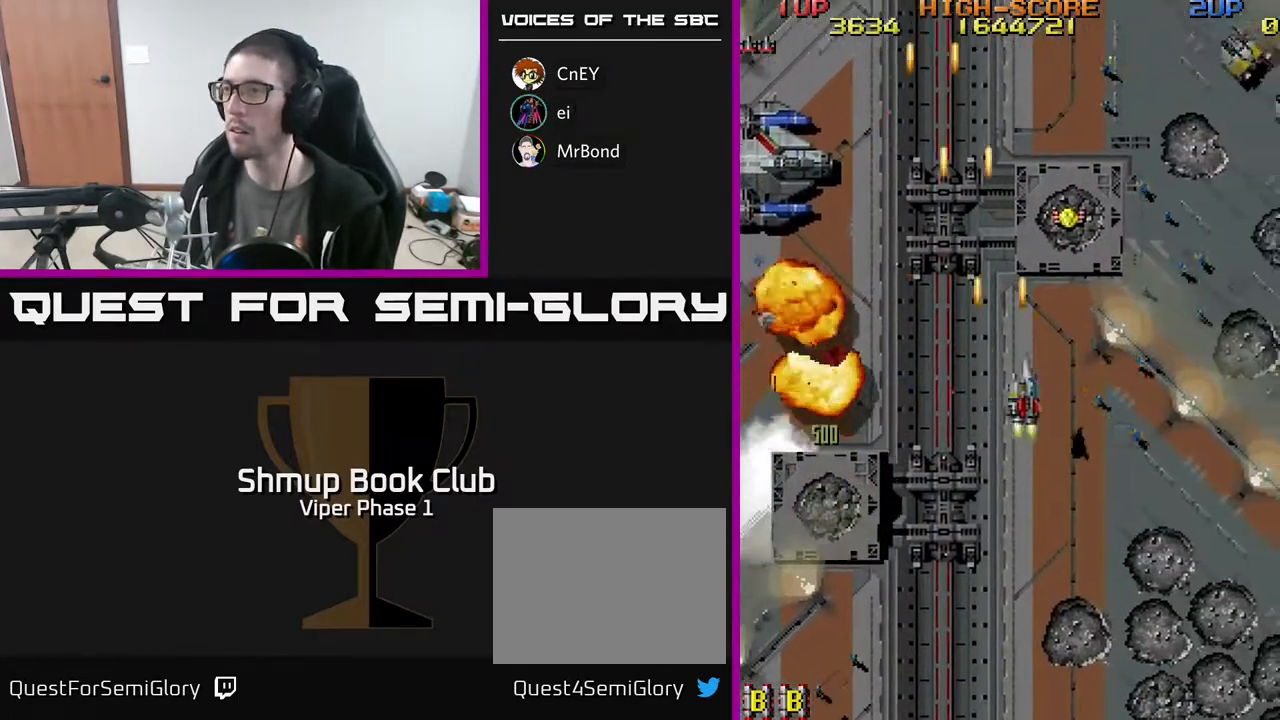
{"buttons": ["A", "DPAD_RIGHT"], "left_stick": "center", "events": [[100, "DPAD_UP", "down"], [383, "DPAD_UP", "up"]]}
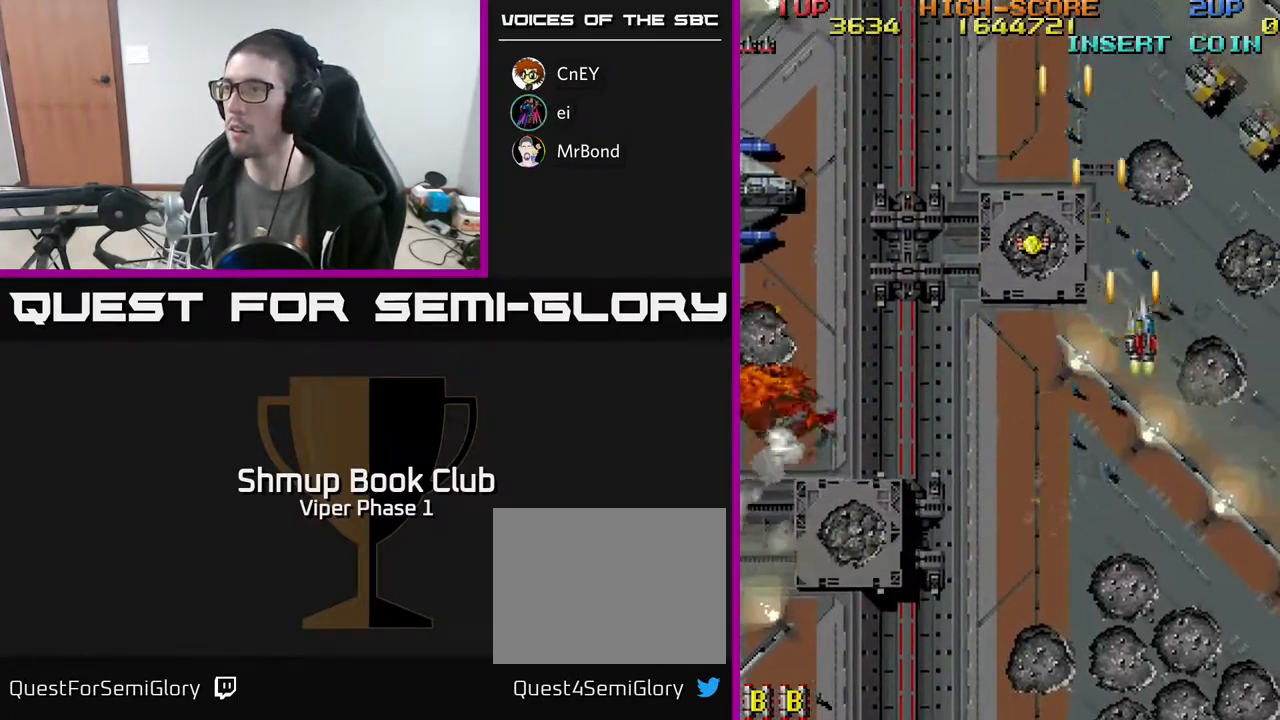
{"buttons": ["A", "DPAD_DOWN"], "left_stick": "center", "events": [[367, "DPAD_DOWN", "down"], [467, "DPAD_RIGHT", "up"]]}
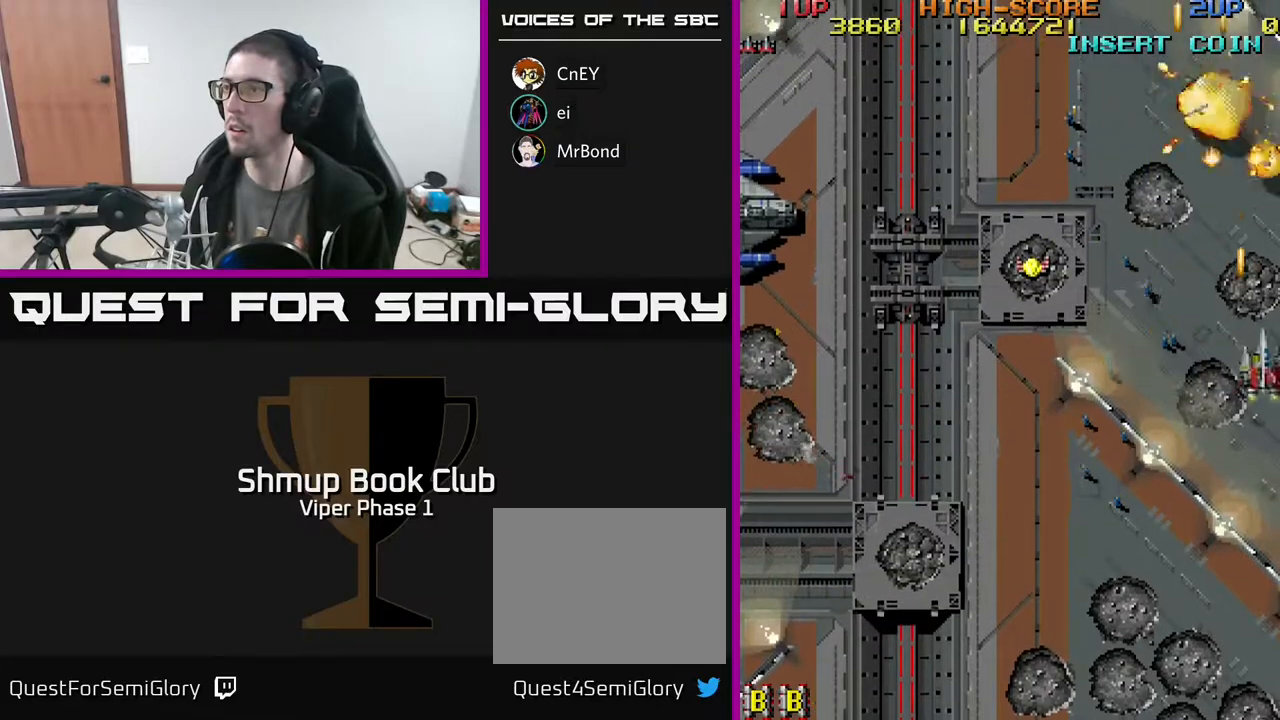
{"buttons": ["A", "DPAD_DOWN"], "left_stick": "center", "events": []}
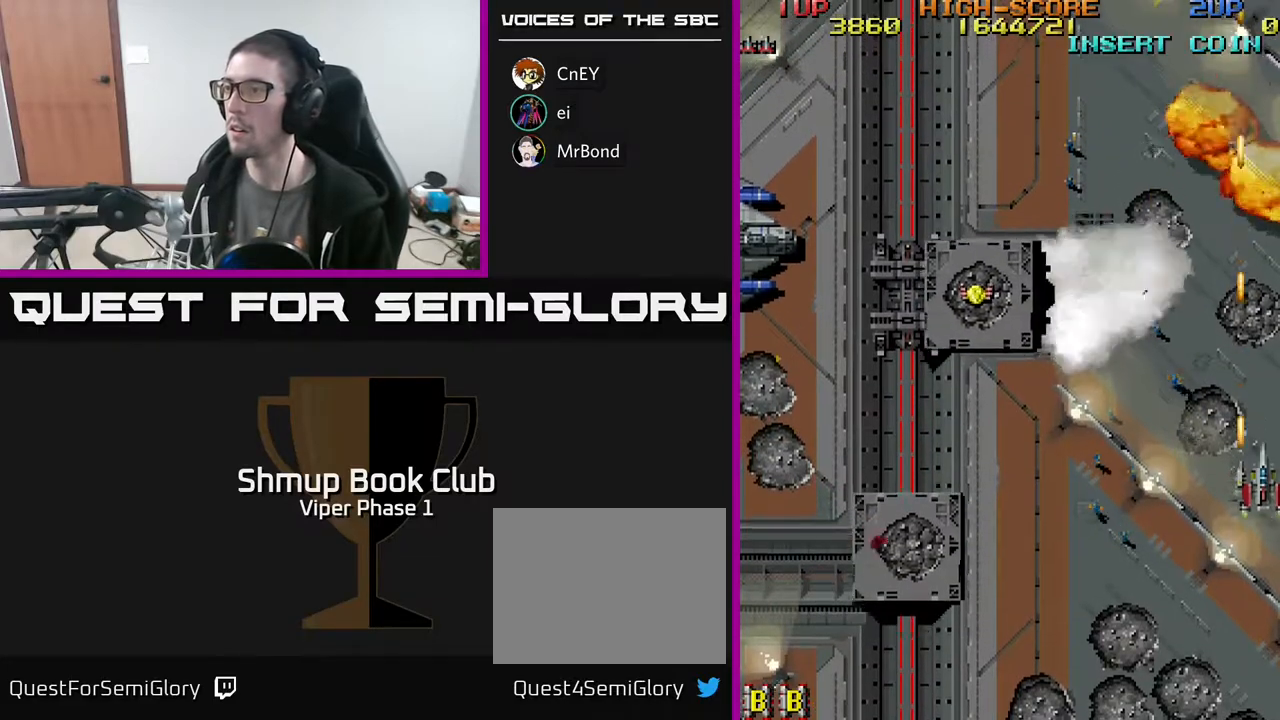
{"buttons": ["A", "DPAD_DOWN", "DPAD_RIGHT"], "left_stick": "center", "events": [[367, "DPAD_LEFT", "down"], [450, "DPAD_LEFT", "up"], [483, "DPAD_RIGHT", "down"]]}
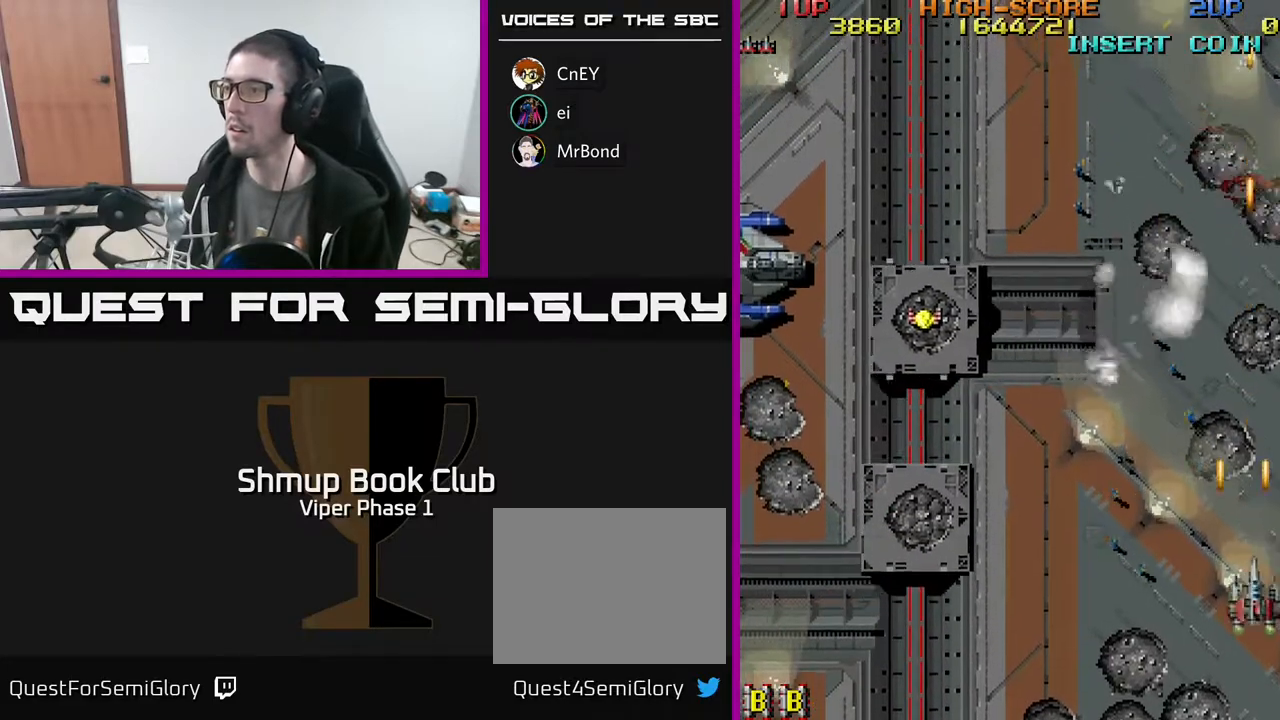
{"buttons": ["A", "DPAD_LEFT"], "left_stick": "center", "events": [[83, "DPAD_RIGHT", "up"], [150, "DPAD_LEFT", "down"], [217, "DPAD_DOWN", "up"]]}
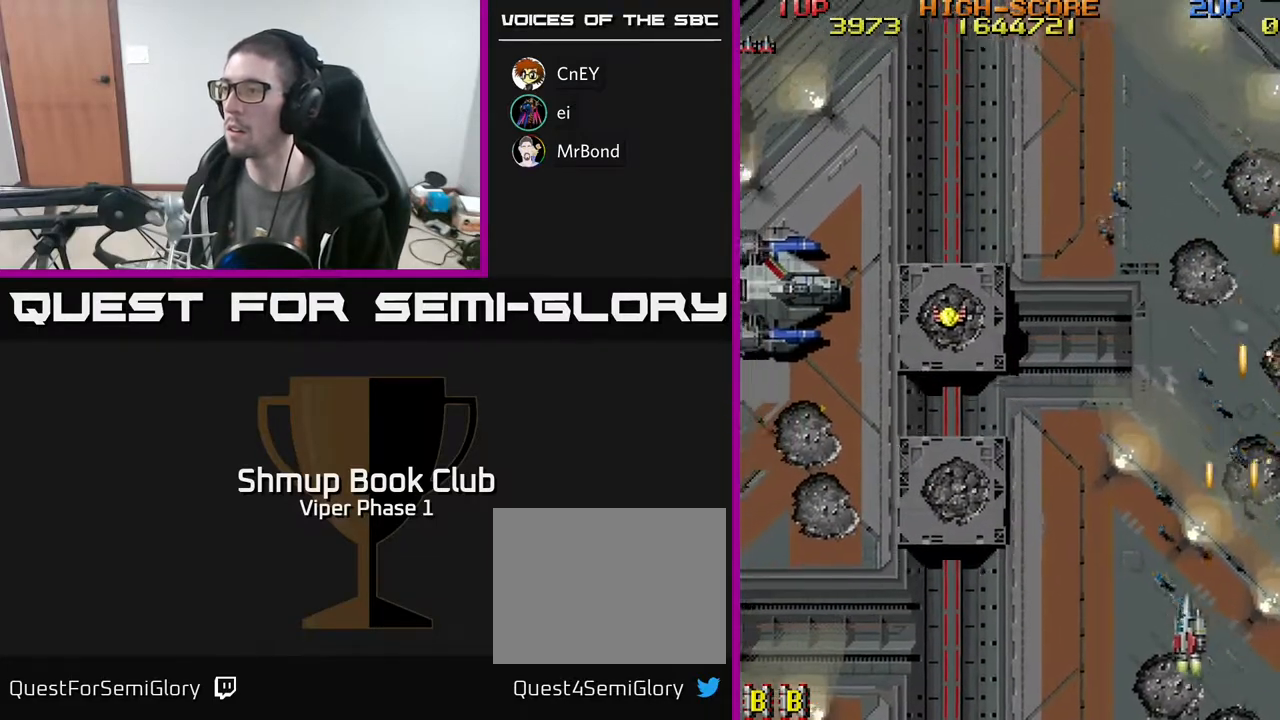
{"buttons": ["A", "DPAD_UP", "DPAD_LEFT"], "left_stick": "center", "events": [[17, "DPAD_UP", "down"]]}
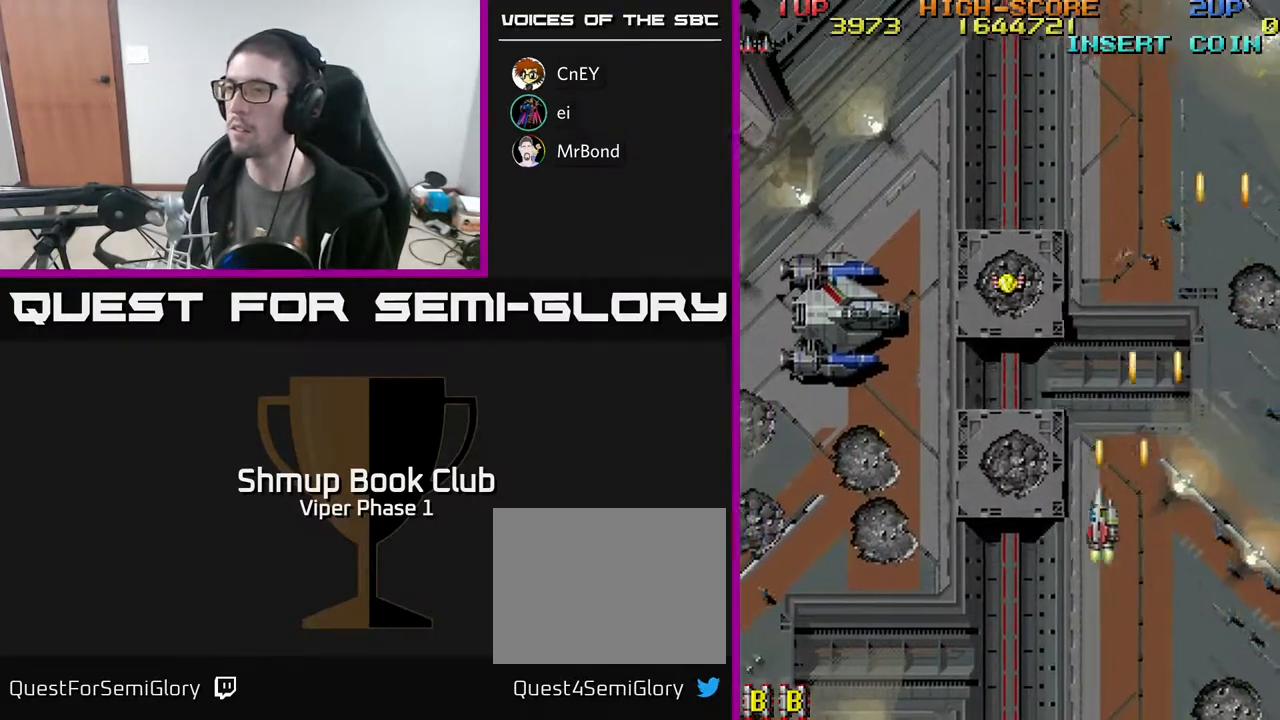
{"buttons": ["A", "DPAD_LEFT"], "left_stick": "center", "events": [[267, "DPAD_UP", "up"]]}
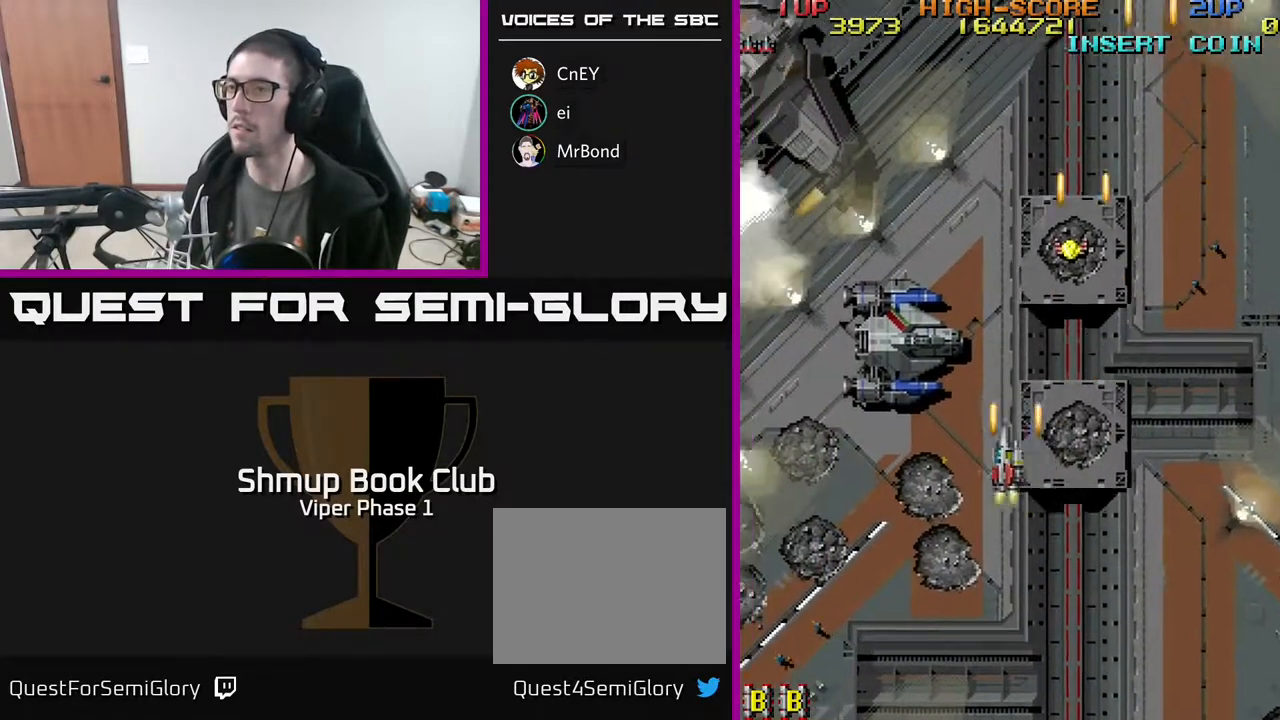
{"buttons": ["A", "DPAD_UP", "DPAD_LEFT"], "left_stick": "center", "events": [[250, "DPAD_UP", "down"]]}
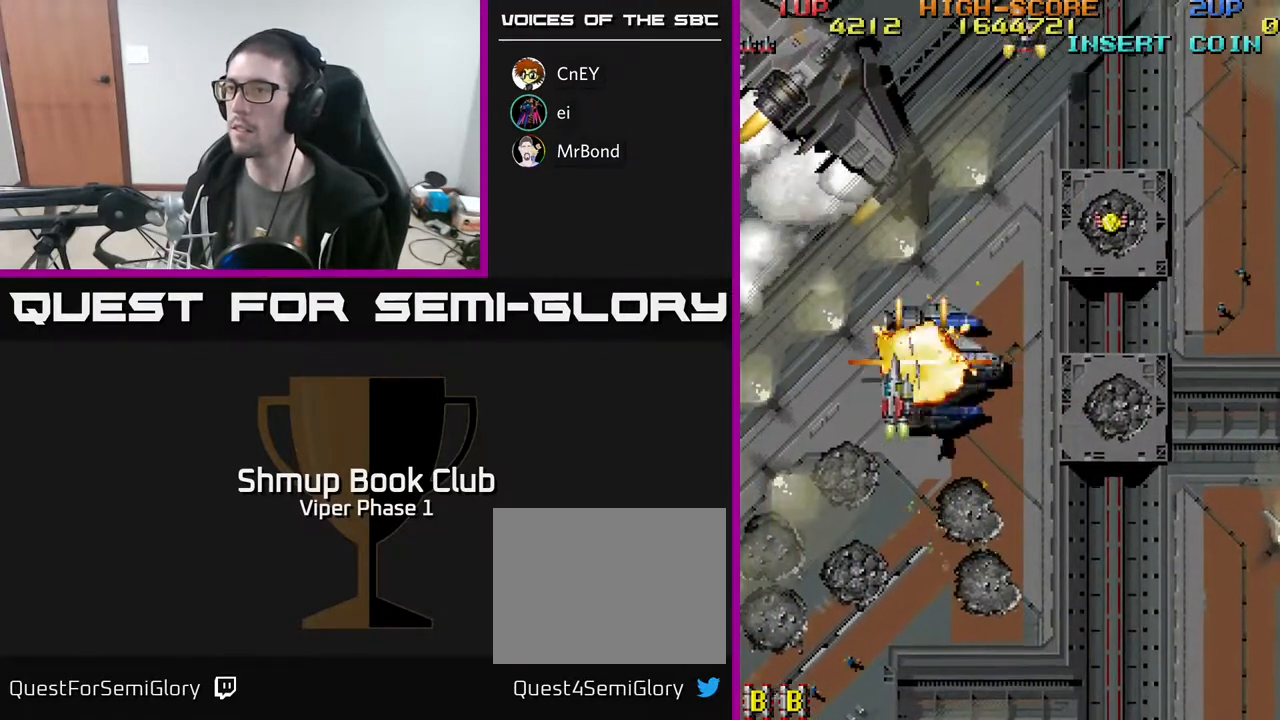
{"buttons": ["A", "DPAD_UP", "DPAD_RIGHT"], "left_stick": "center", "events": [[350, "DPAD_LEFT", "up"], [383, "DPAD_RIGHT", "down"]]}
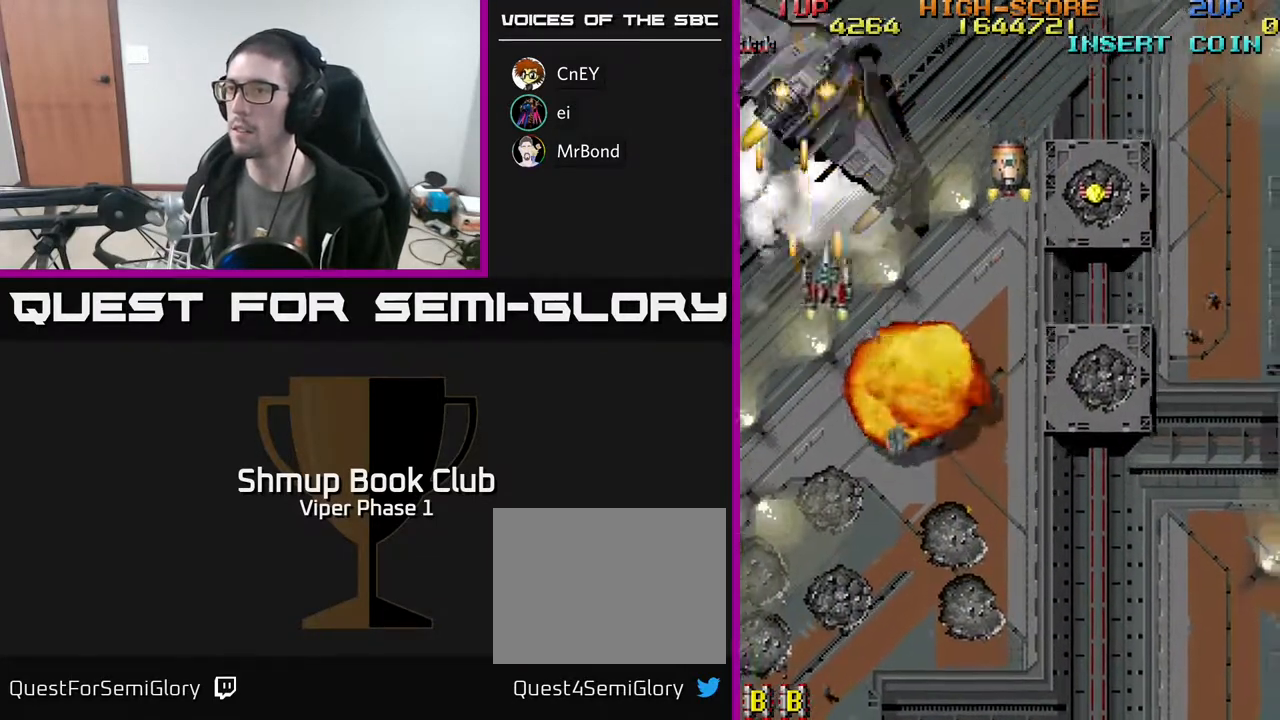
{"buttons": ["A", "DPAD_RIGHT"], "left_stick": "center", "events": [[150, "DPAD_RIGHT", "up"], [200, "DPAD_LEFT", "down"], [250, "DPAD_LEFT", "up"], [267, "DPAD_RIGHT", "down"], [400, "DPAD_UP", "up"]]}
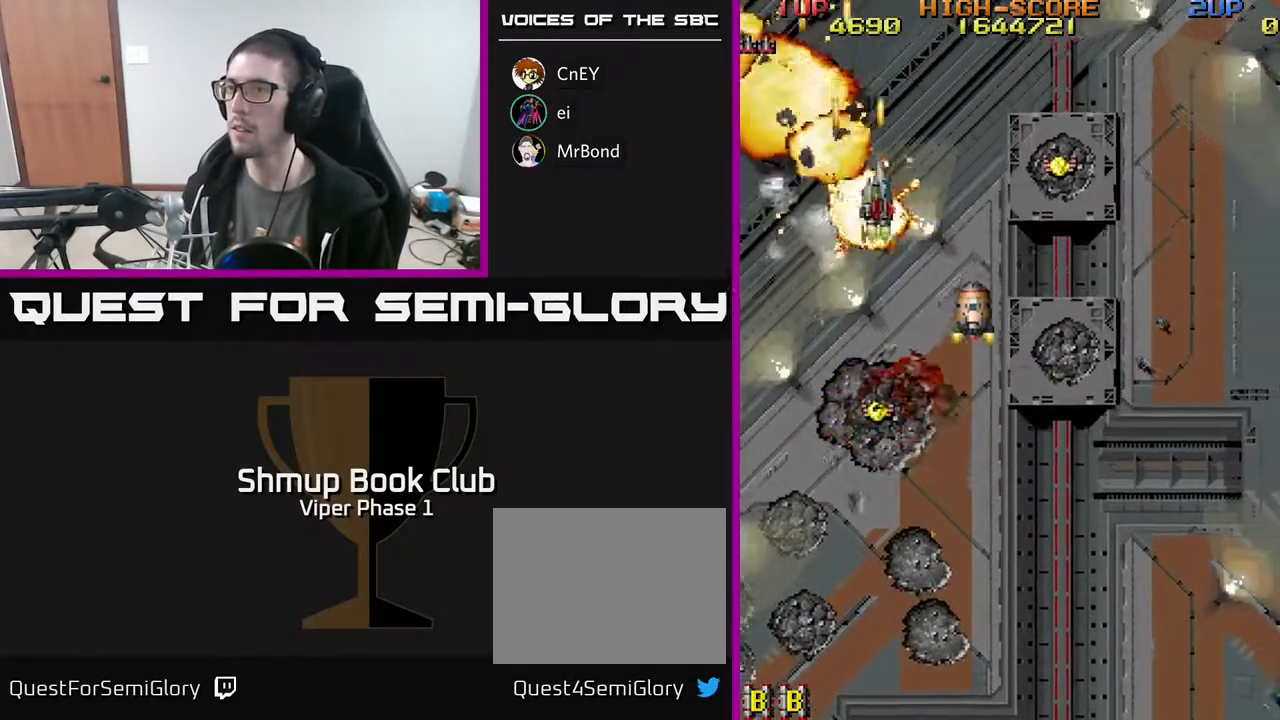
{"buttons": ["A", "DPAD_RIGHT"], "left_stick": "center", "events": [[233, "DPAD_UP", "down"], [483, "DPAD_UP", "up"]]}
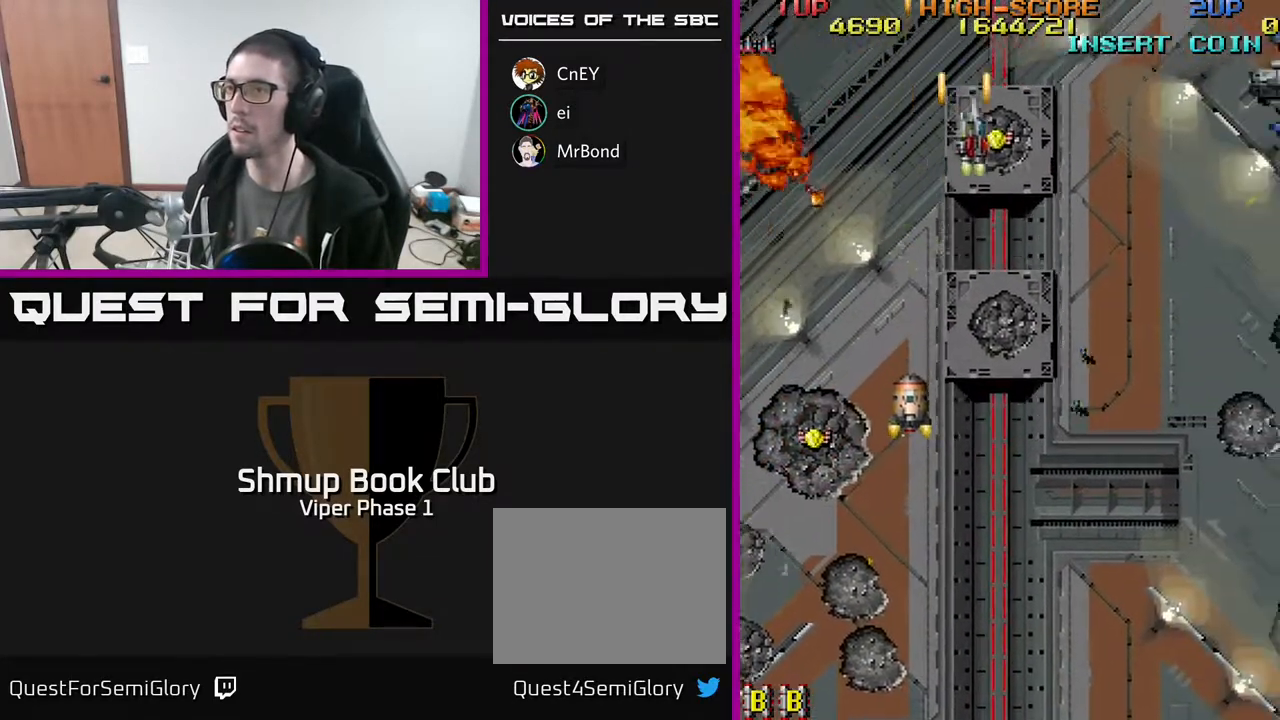
{"buttons": ["A", "DPAD_DOWN", "DPAD_RIGHT"], "left_stick": "center", "events": [[83, "DPAD_DOWN", "down"]]}
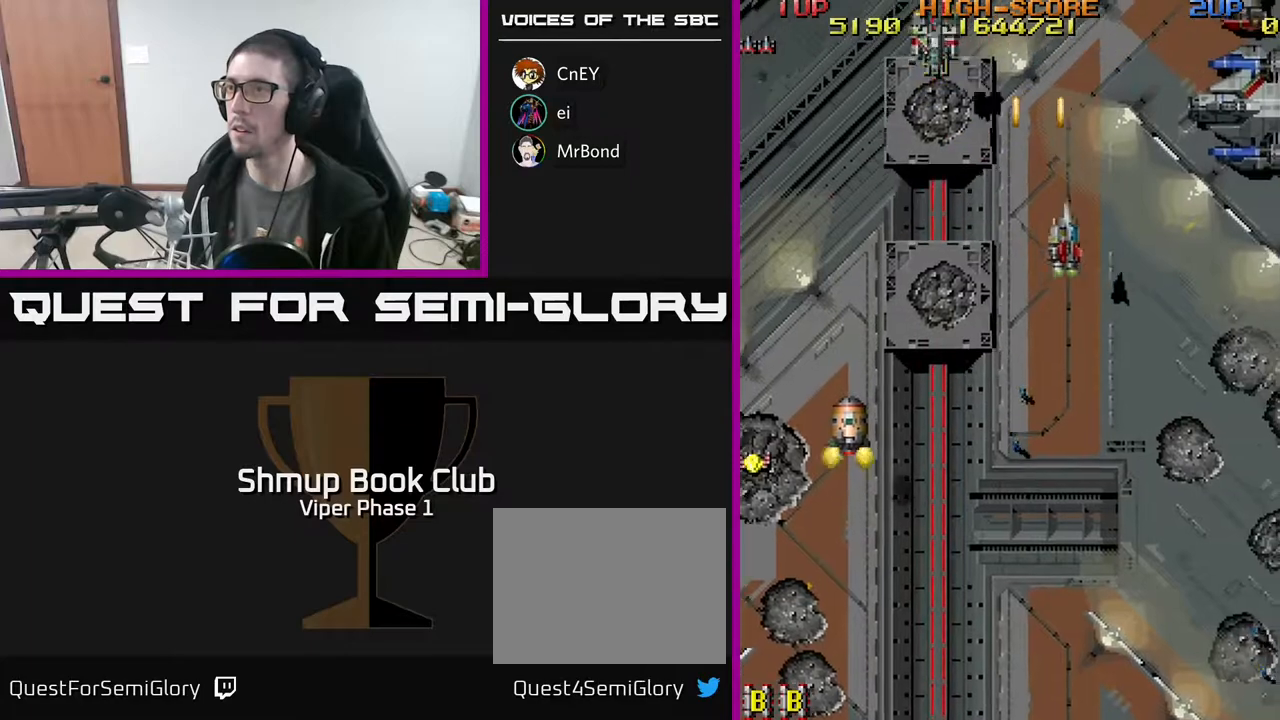
{"buttons": ["A", "DPAD_LEFT"], "left_stick": "center", "events": [[233, "DPAD_RIGHT", "up"], [267, "DPAD_DOWN", "up"], [267, "DPAD_LEFT", "down"], [283, "DPAD_DOWN", "down"], [450, "DPAD_DOWN", "up"]]}
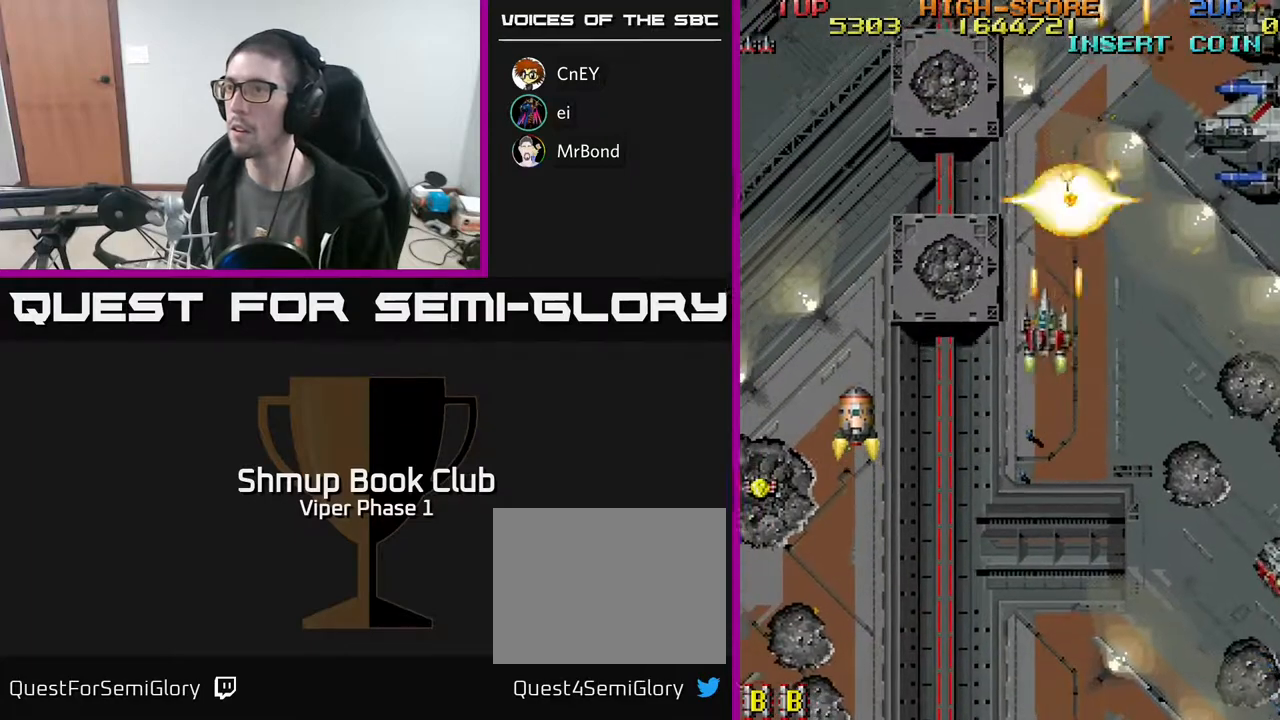
{"buttons": ["A", "DPAD_UP", "DPAD_LEFT"], "left_stick": "center", "events": [[183, "DPAD_UP", "down"]]}
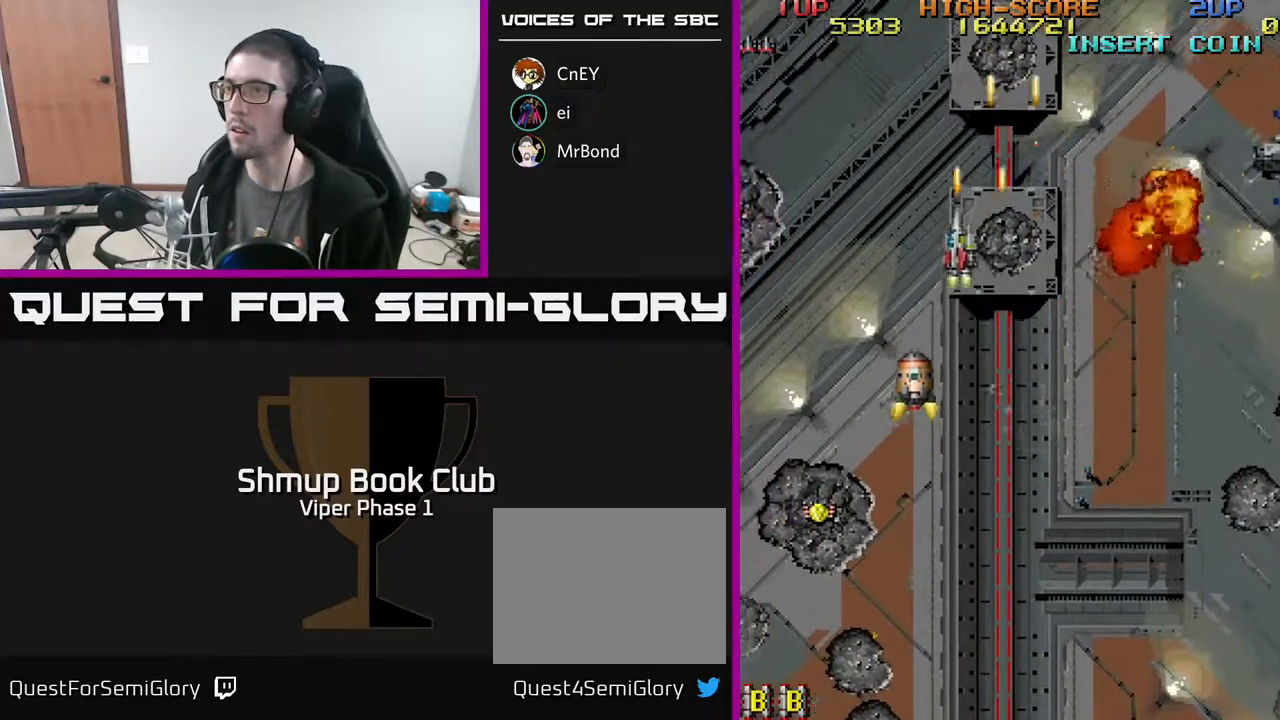
{"buttons": ["A", "DPAD_DOWN"], "left_stick": "center", "events": [[83, "DPAD_UP", "up"], [317, "DPAD_DOWN", "down"], [417, "DPAD_LEFT", "up"]]}
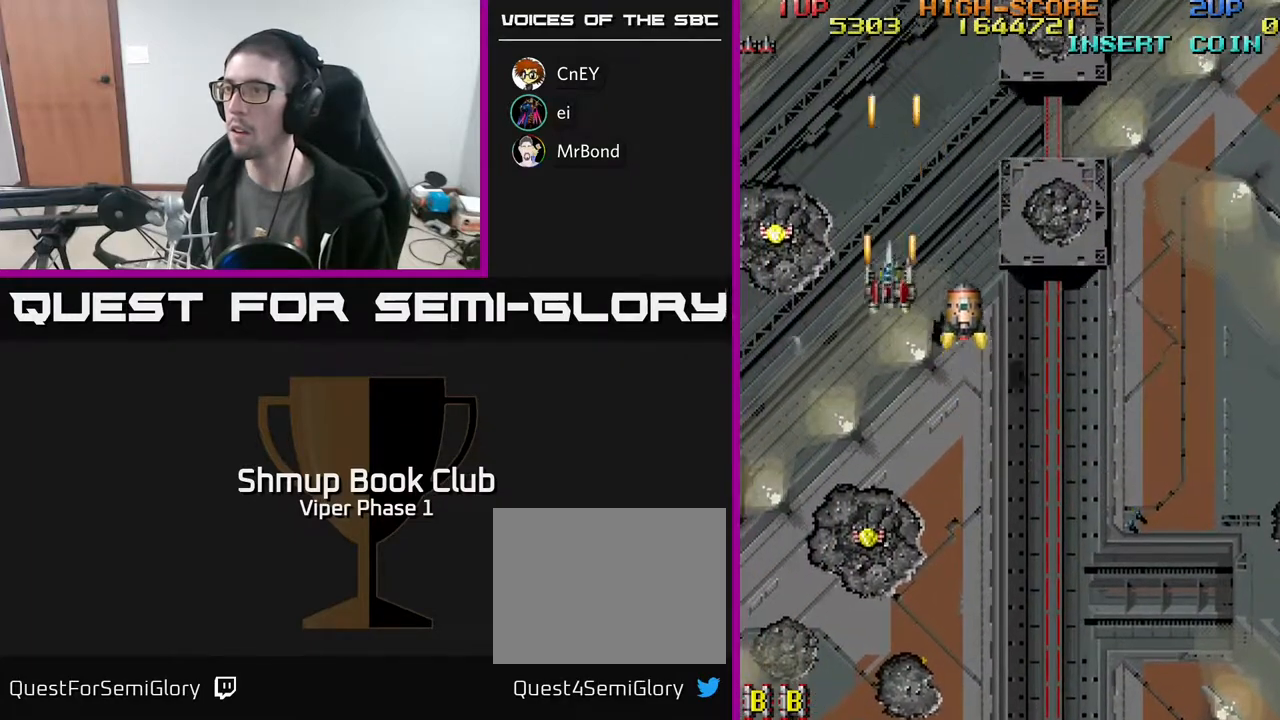
{"buttons": ["A", "DPAD_UP"], "left_stick": "center", "events": [[67, "DPAD_RIGHT", "down"], [200, "DPAD_DOWN", "up"], [317, "DPAD_UP", "down"], [333, "DPAD_RIGHT", "up"]]}
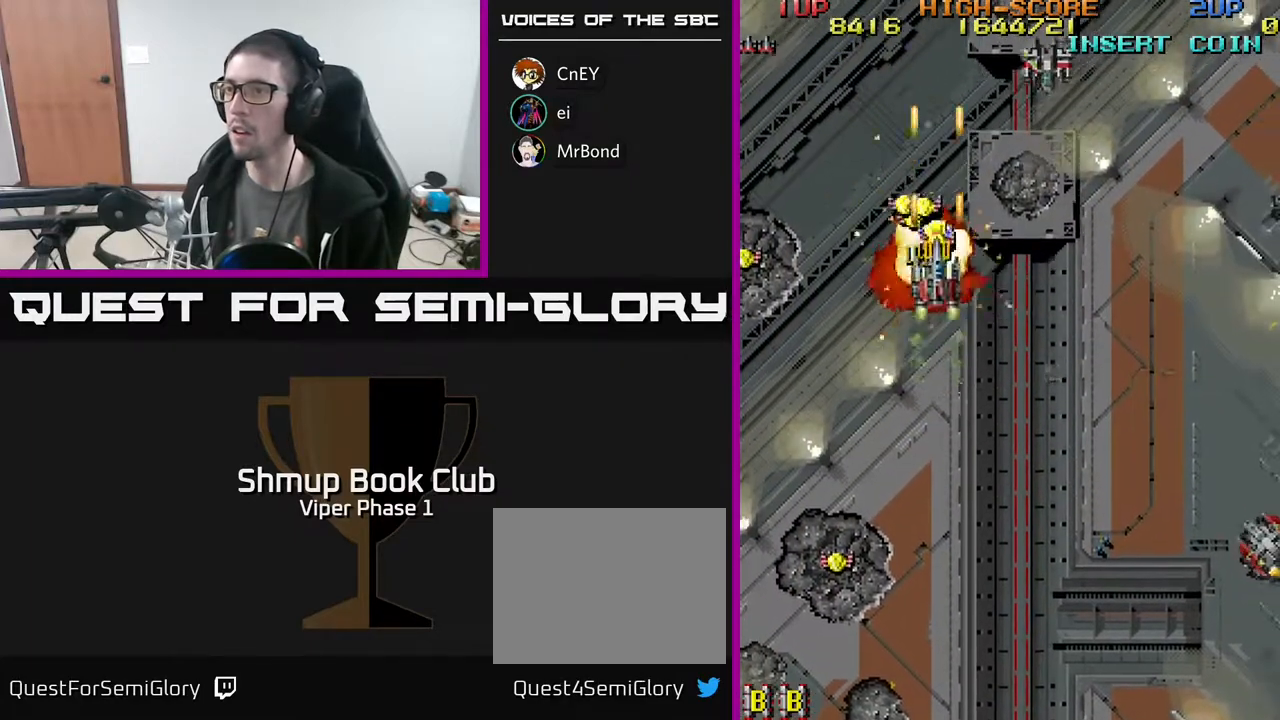
{"buttons": ["A", "DPAD_DOWN", "DPAD_RIGHT"], "left_stick": "center", "events": [[267, "DPAD_LEFT", "down"], [367, "DPAD_UP", "up"], [417, "DPAD_DOWN", "down"], [417, "DPAD_LEFT", "up"], [433, "DPAD_RIGHT", "down"]]}
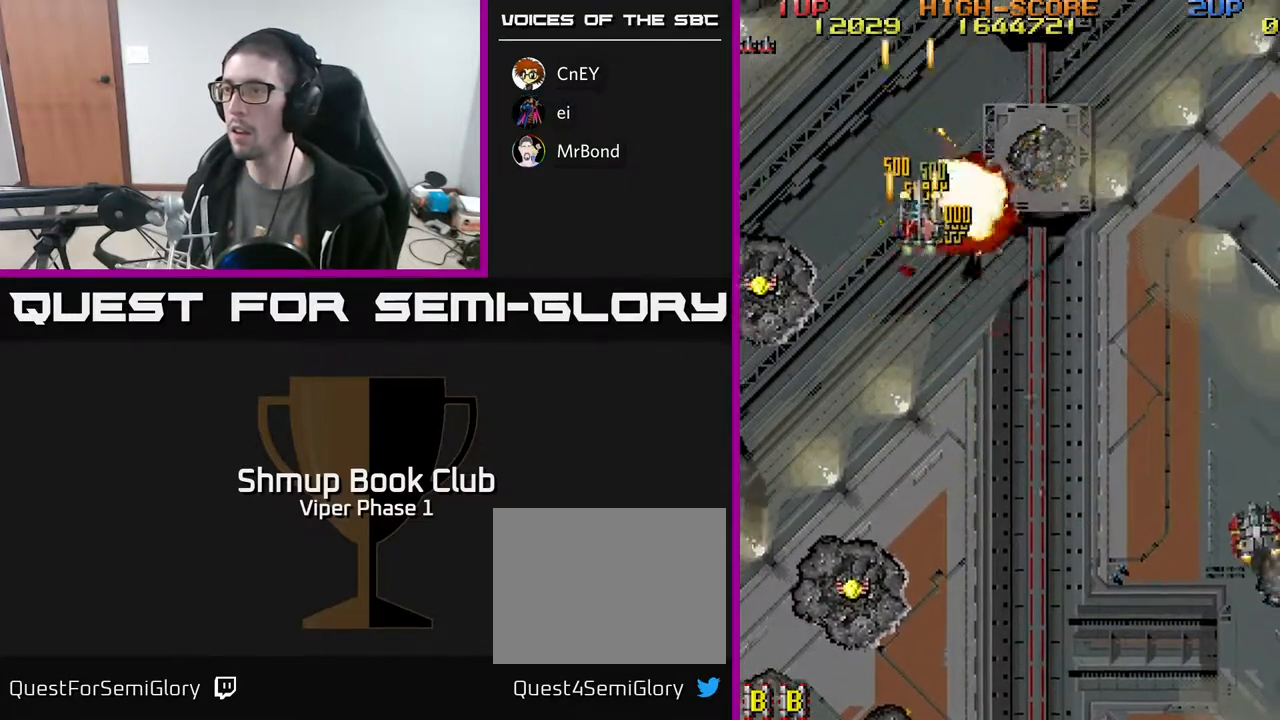
{"buttons": ["A", "DPAD_DOWN", "DPAD_RIGHT"], "left_stick": "center", "events": []}
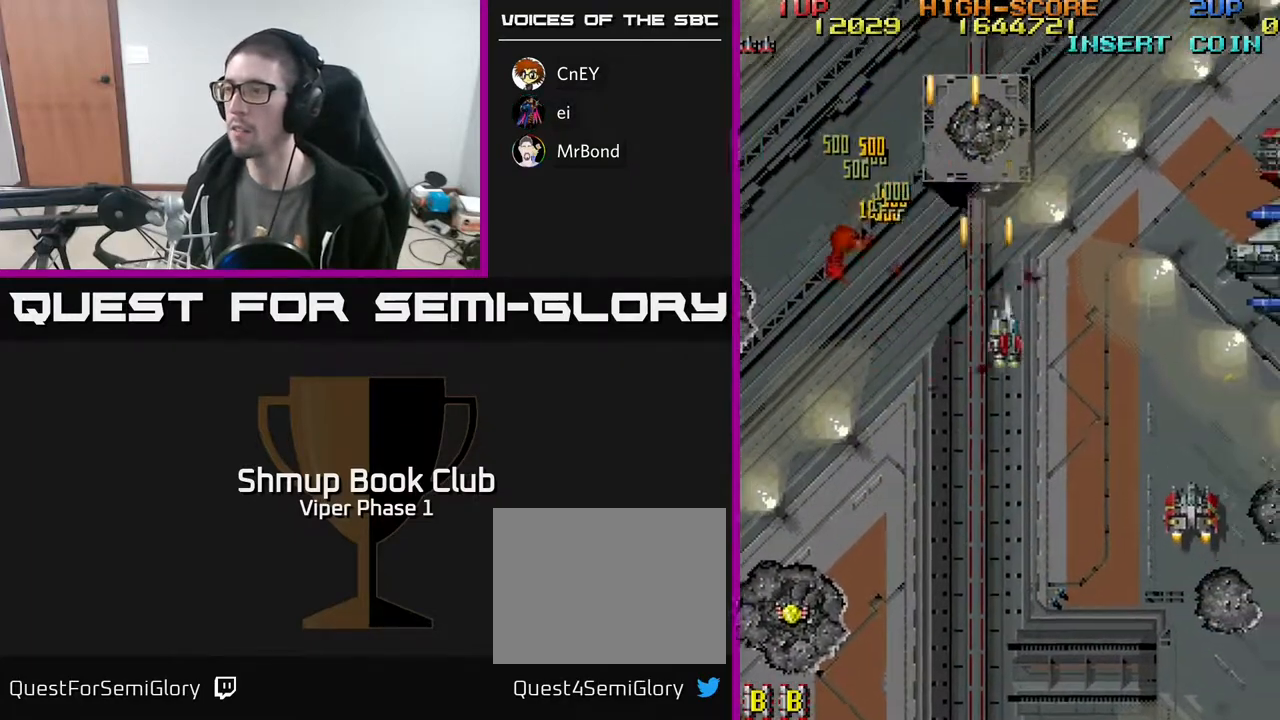
{"buttons": ["A", "DPAD_DOWN", "DPAD_RIGHT"], "left_stick": "center", "events": []}
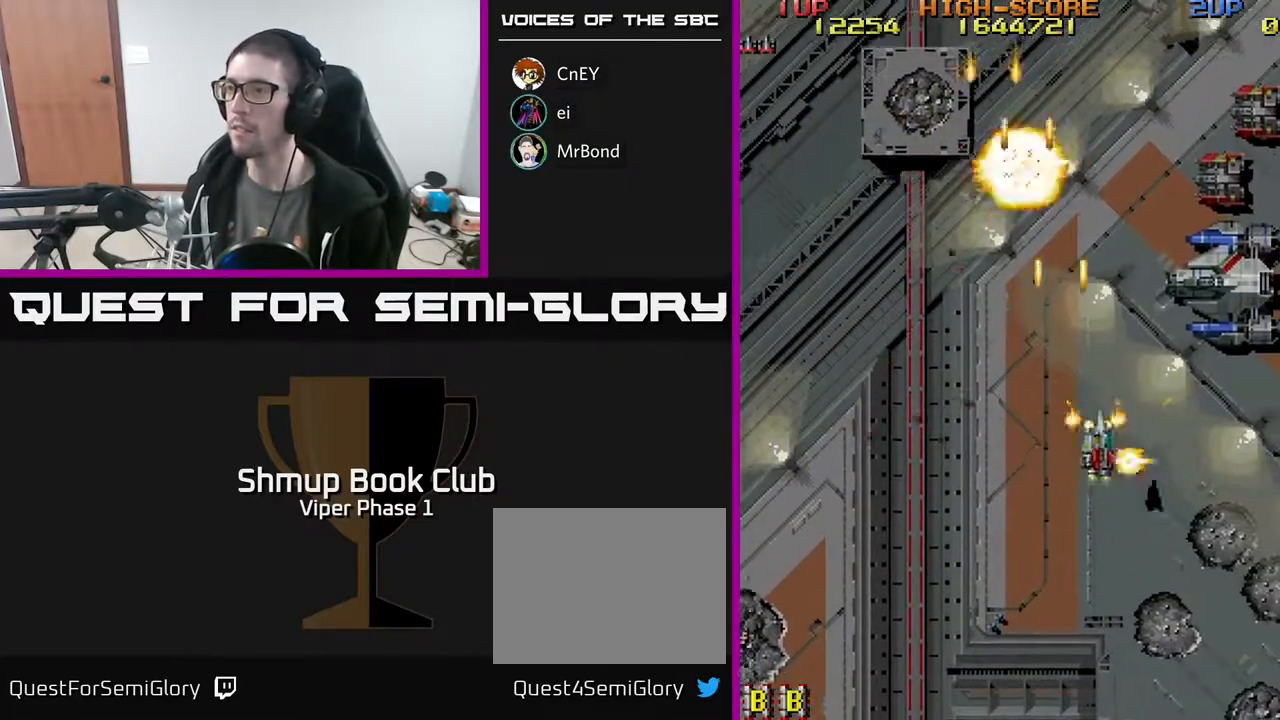
{"buttons": ["A", "DPAD_UP", "DPAD_RIGHT"], "left_stick": "center", "events": [[133, "DPAD_RIGHT", "up"], [183, "DPAD_RIGHT", "down"], [217, "DPAD_DOWN", "up"], [500, "DPAD_UP", "down"]]}
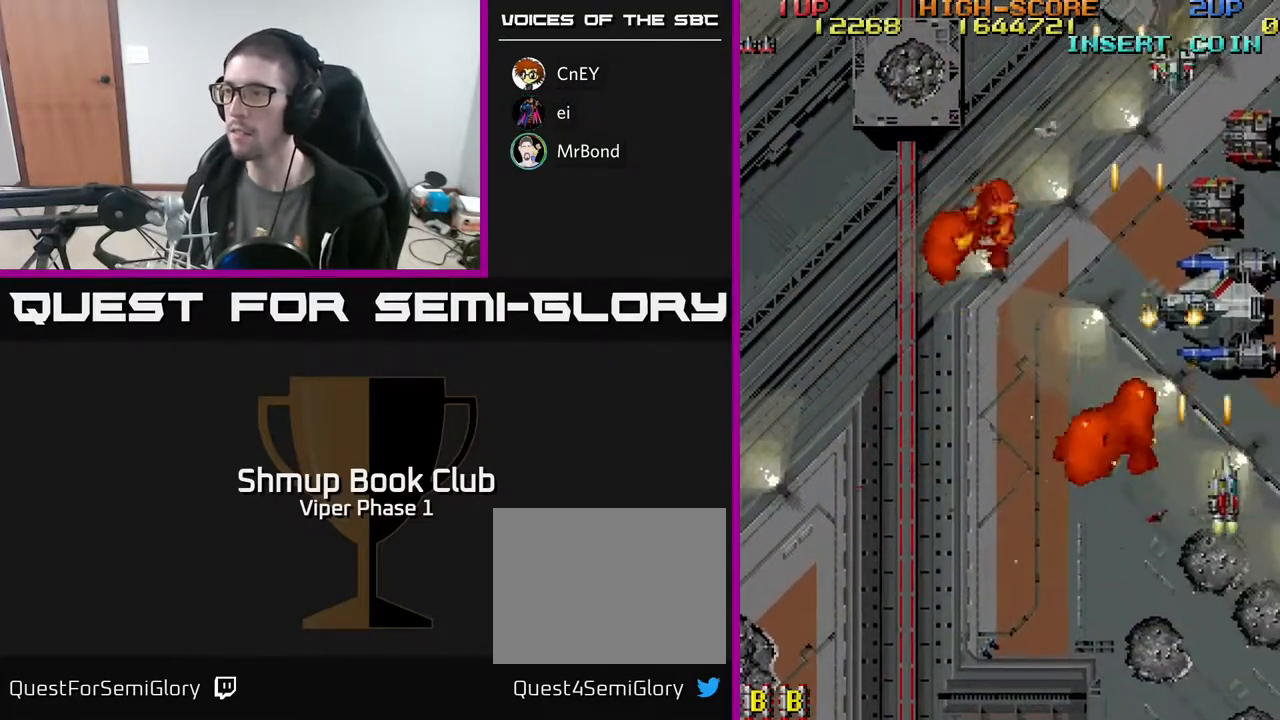
{"buttons": ["A", "DPAD_DOWN"], "left_stick": "center", "events": [[100, "DPAD_RIGHT", "up"], [367, "DPAD_UP", "up"], [383, "DPAD_DOWN", "down"]]}
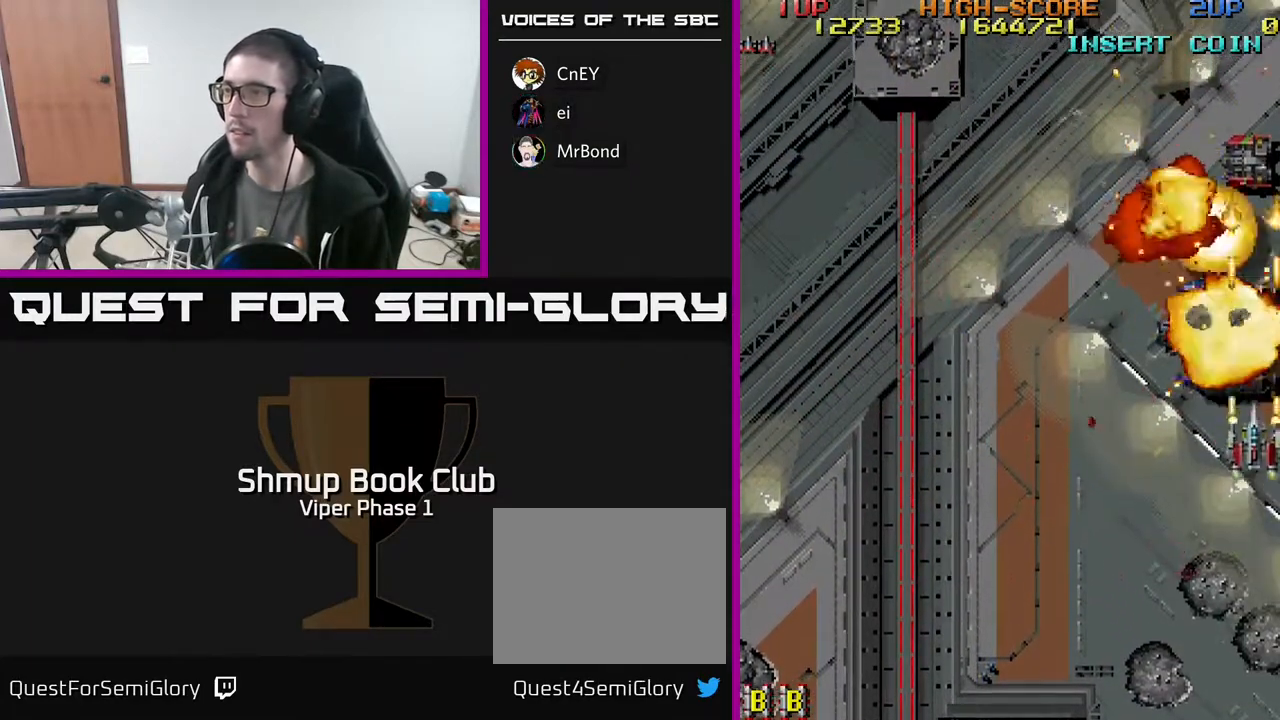
{"buttons": ["A", "DPAD_DOWN", "DPAD_LEFT"], "left_stick": "center", "events": [[117, "DPAD_LEFT", "down"]]}
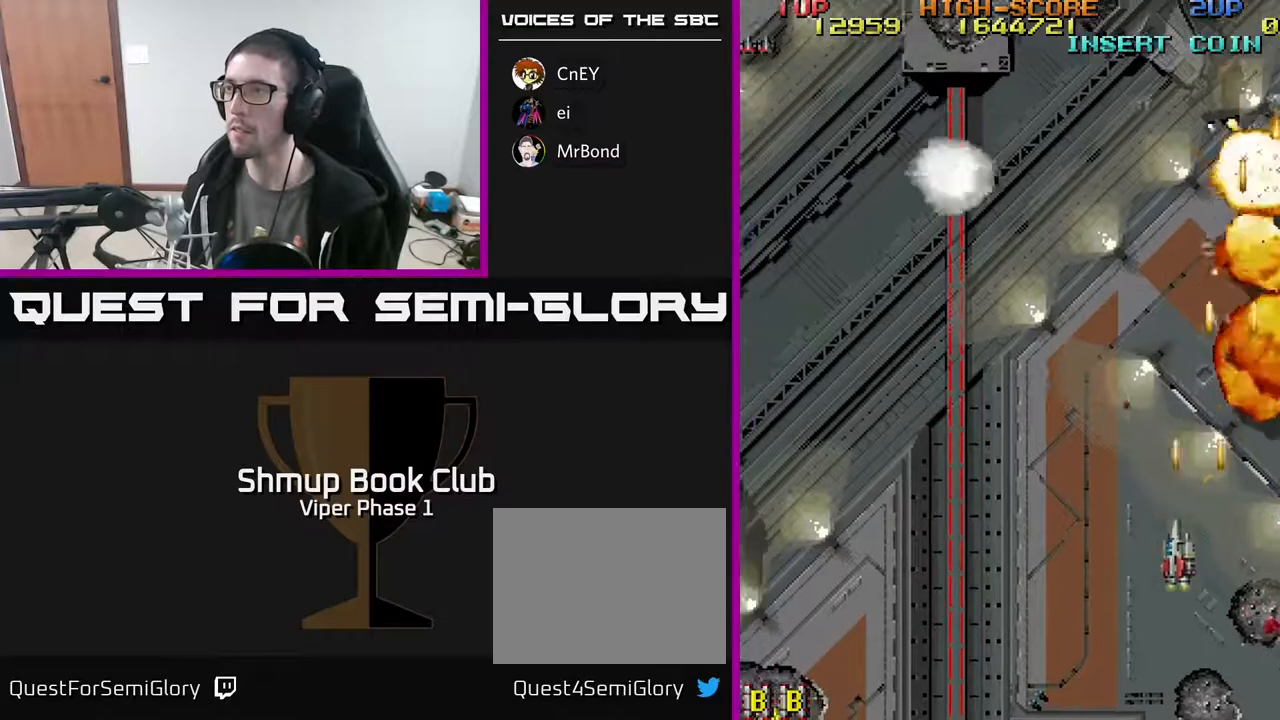
{"buttons": ["A", "DPAD_DOWN", "DPAD_LEFT"], "left_stick": "center", "events": []}
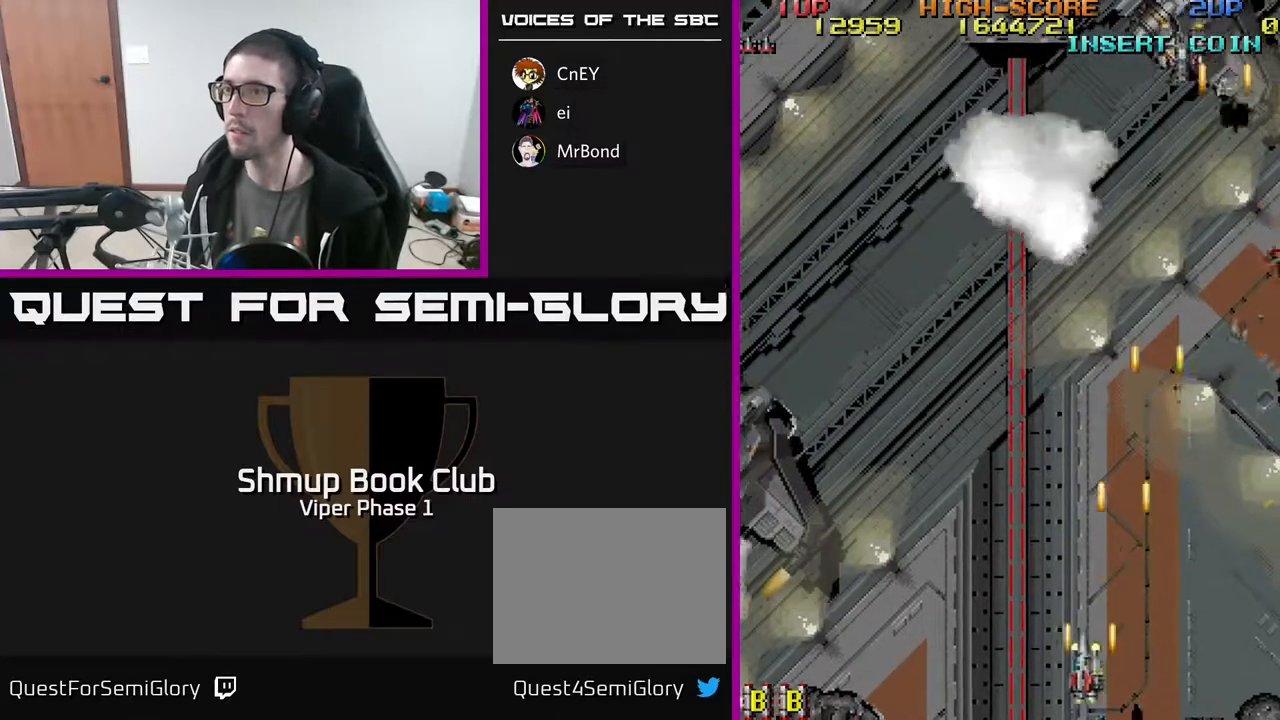
{"buttons": ["A", "DPAD_LEFT"], "left_stick": "center", "events": [[317, "DPAD_DOWN", "up"]]}
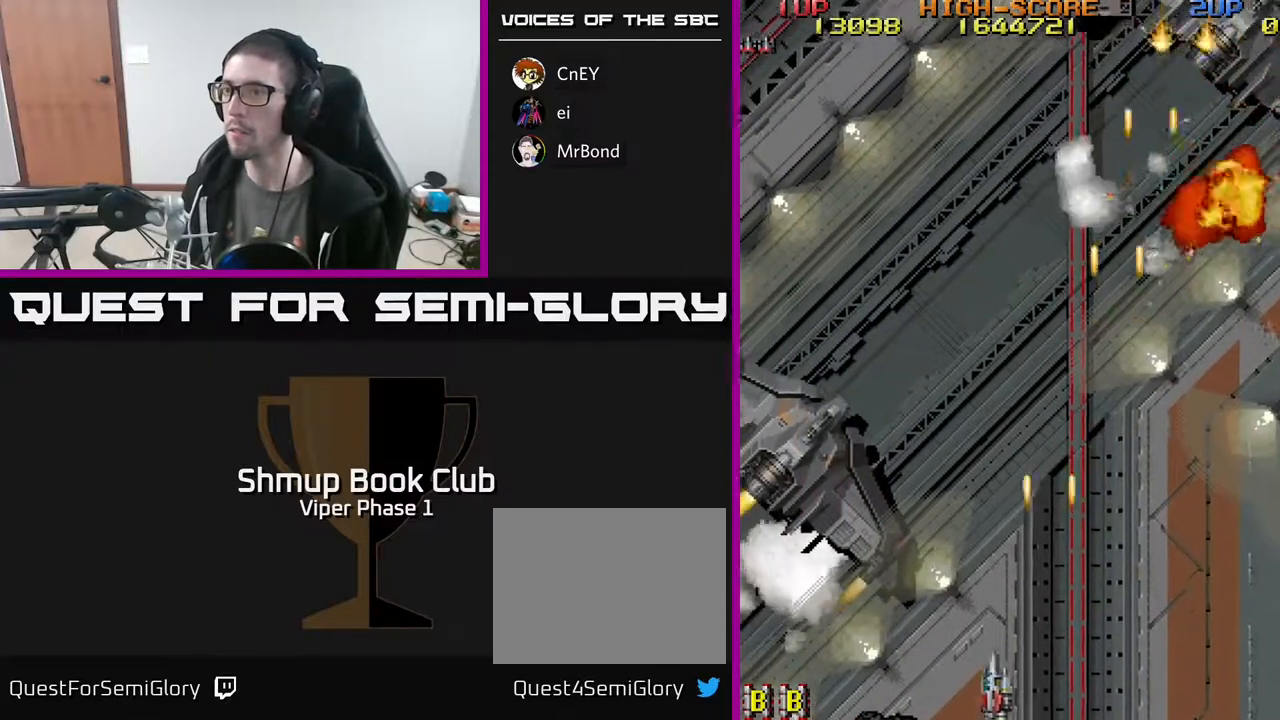
{"buttons": ["A", "DPAD_UP", "DPAD_LEFT"], "left_stick": "center", "events": [[467, "DPAD_UP", "down"]]}
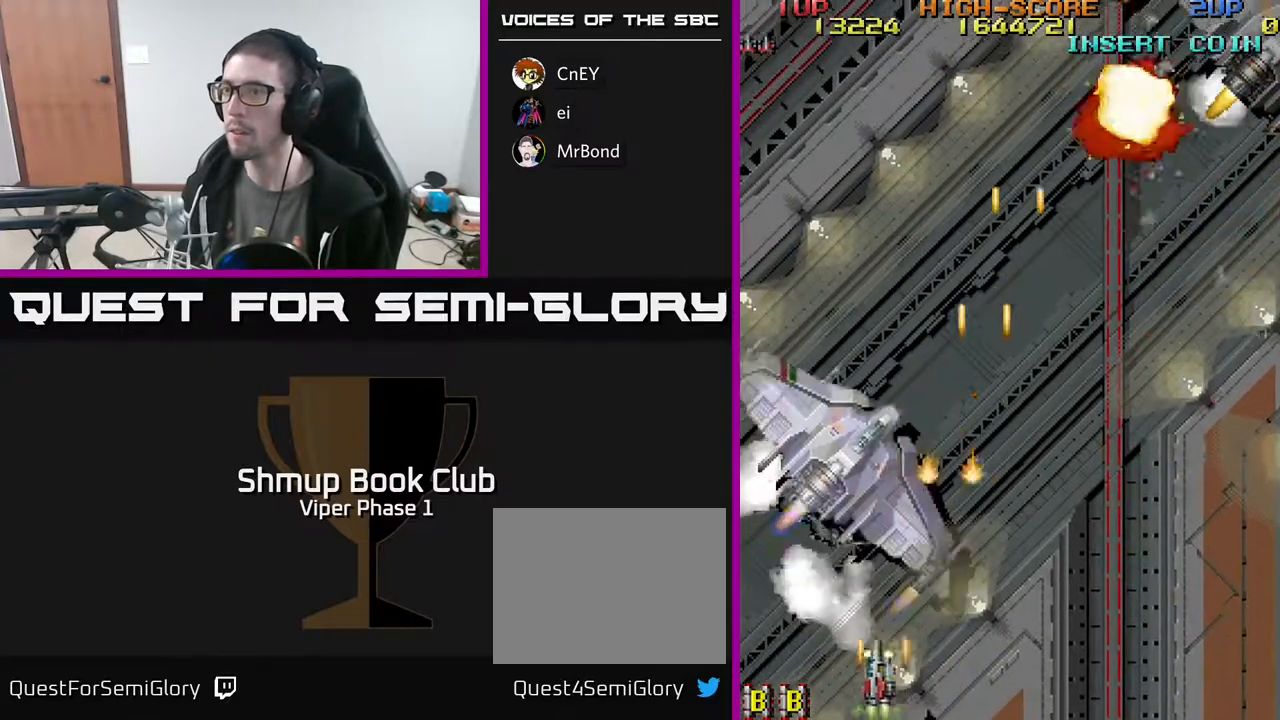
{"buttons": ["A", "DPAD_UP", "DPAD_RIGHT"], "left_stick": "center", "events": [[200, "DPAD_LEFT", "up"], [450, "DPAD_RIGHT", "down"]]}
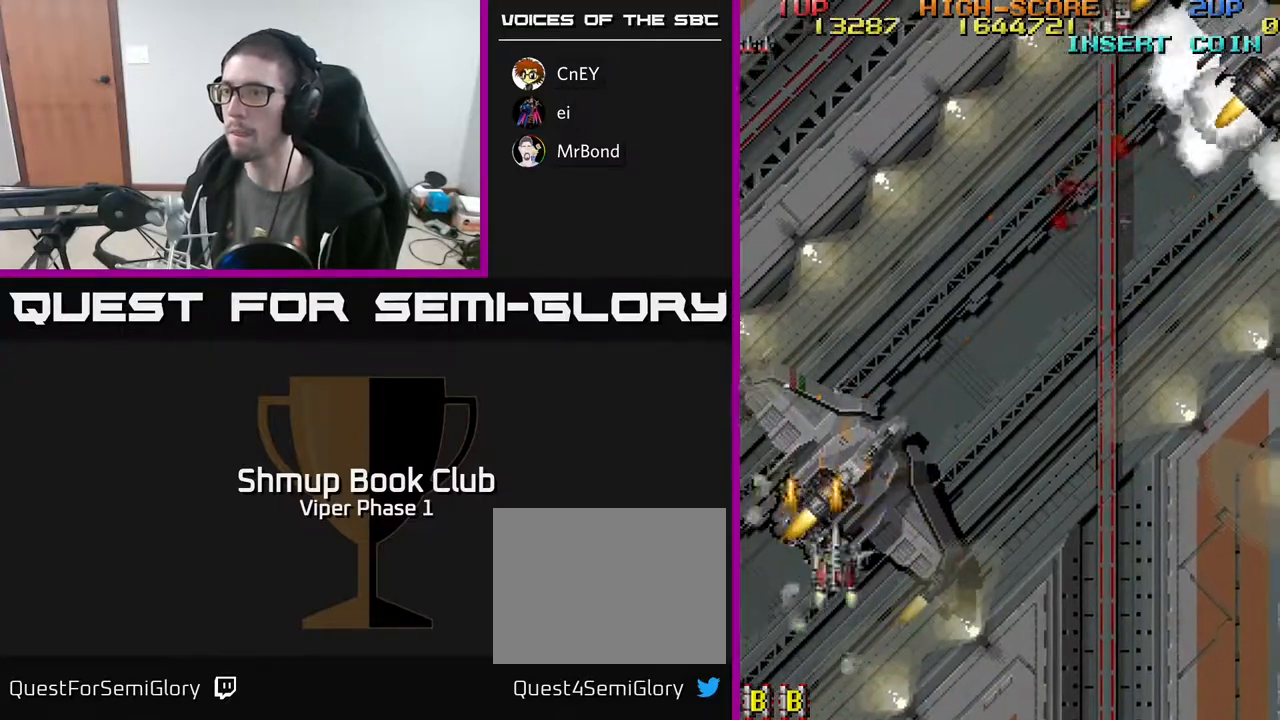
{"buttons": ["A", "DPAD_UP", "DPAD_RIGHT"], "left_stick": "center", "events": [[117, "DPAD_RIGHT", "up"], [383, "DPAD_RIGHT", "down"]]}
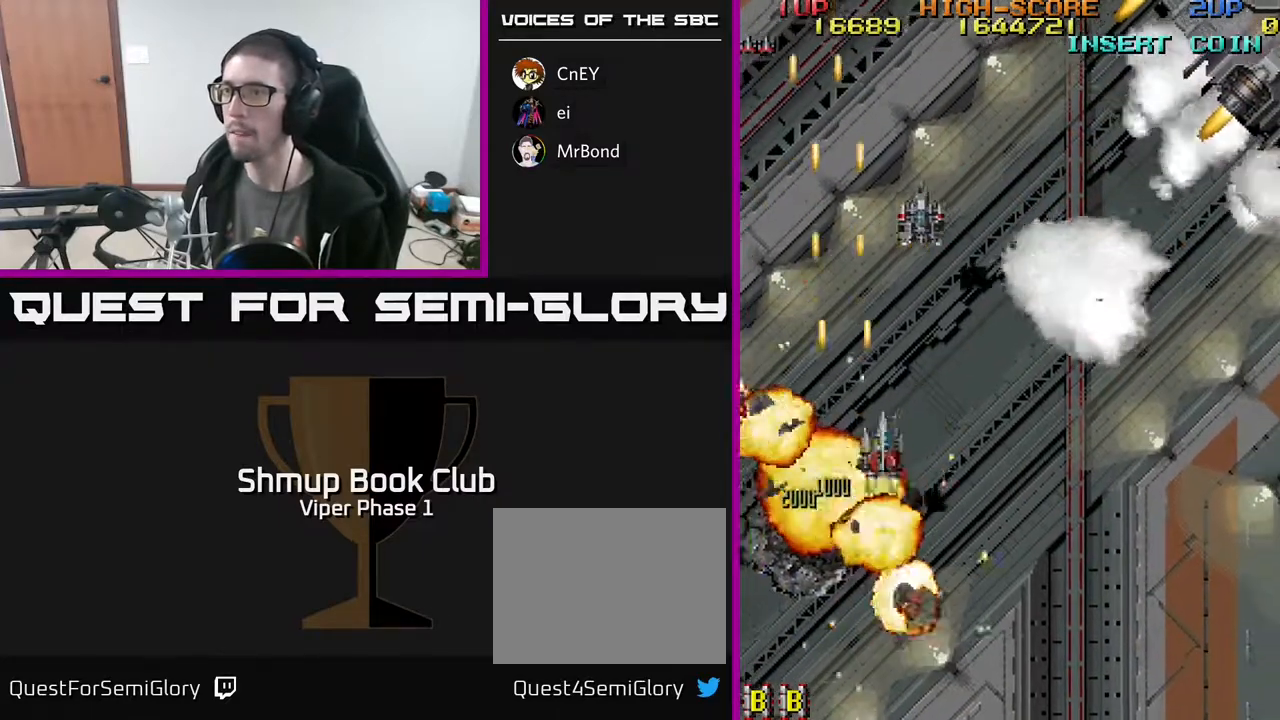
{"buttons": ["A", "DPAD_UP", "DPAD_RIGHT"], "left_stick": "center", "events": []}